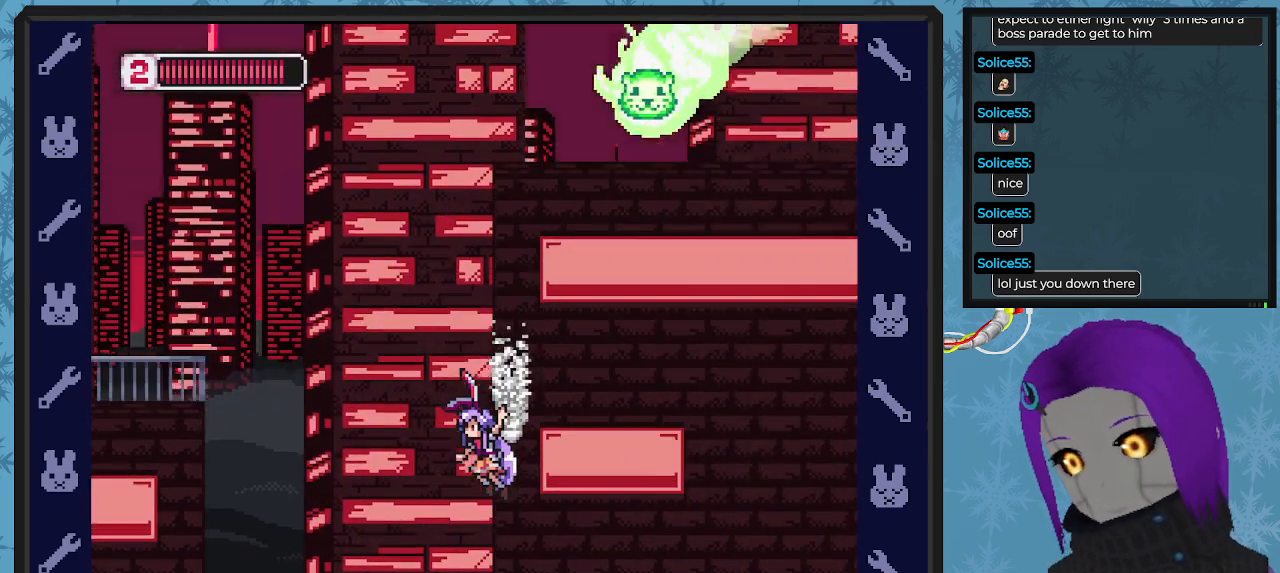
Gameplay with a controller (Xbox layout); each line is a JSON object with the inputs held at the frame after it. "events" lists button and stick changes between this image and that frame as [ms after this image, input, new state], when the widget could be followed in between. Not read: right_stick.
{"buttons": ["B", "DPAD_RIGHT"], "left_stick": "center", "events": []}
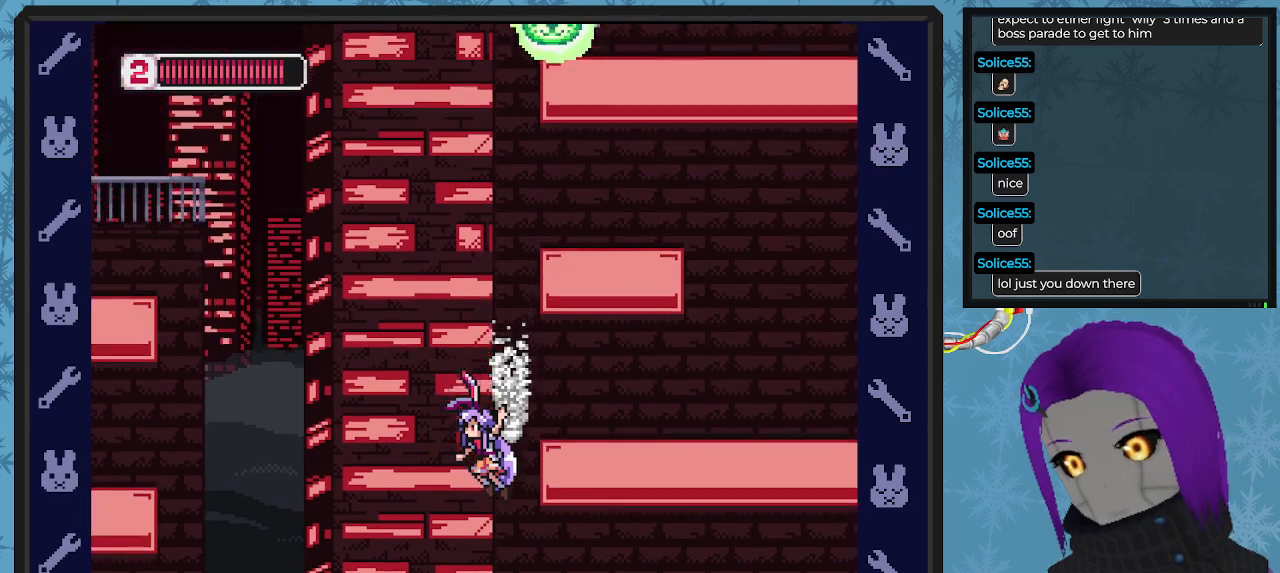
{"buttons": ["B", "DPAD_RIGHT"], "left_stick": "center", "events": []}
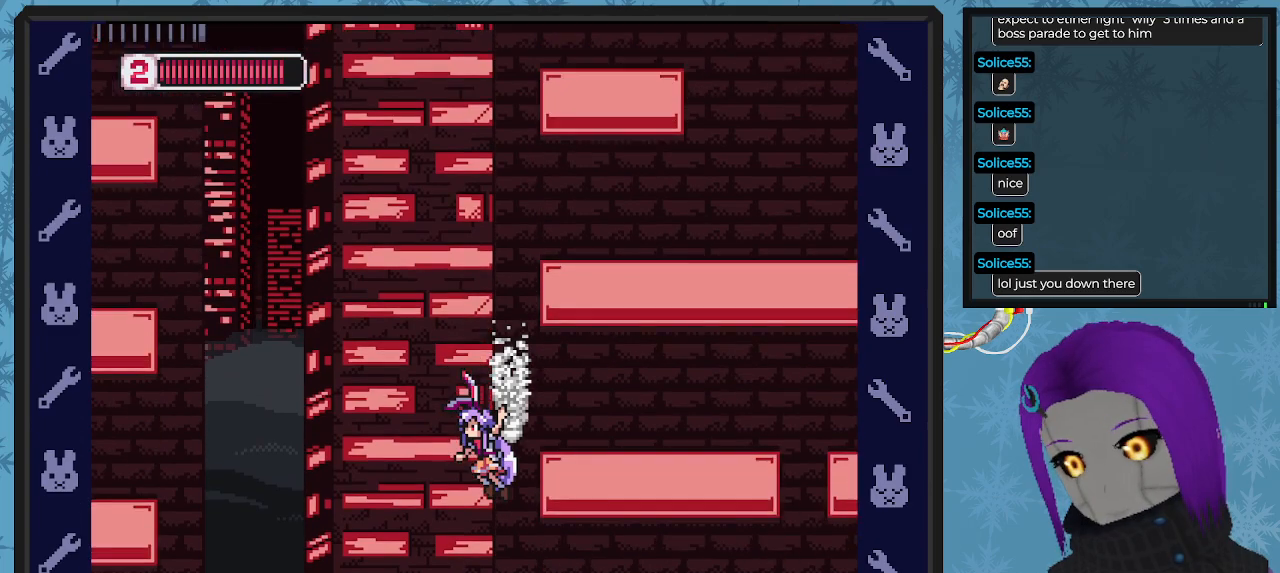
{"buttons": ["B", "DPAD_RIGHT"], "left_stick": "center", "events": []}
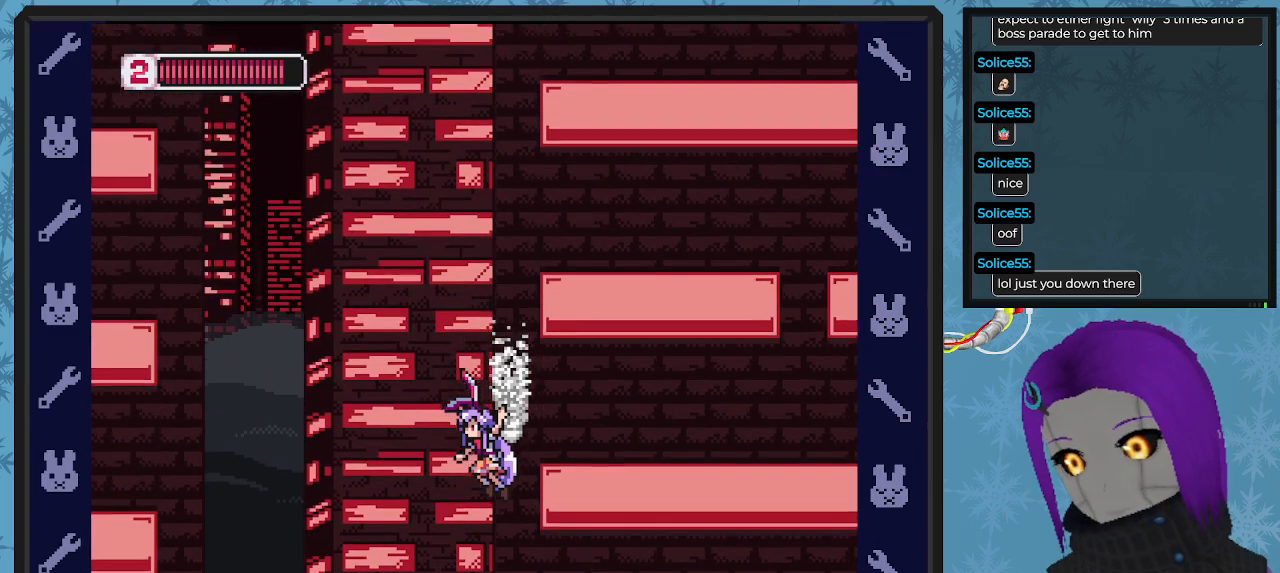
{"buttons": ["B", "DPAD_RIGHT"], "left_stick": "center", "events": []}
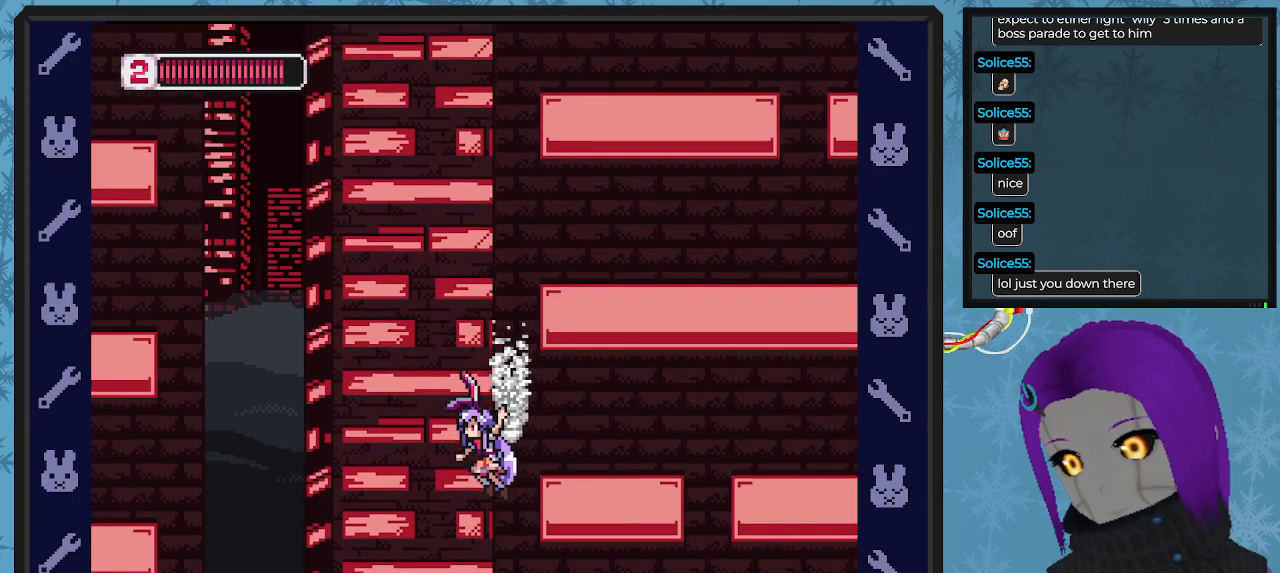
{"buttons": ["B", "DPAD_RIGHT"], "left_stick": "center", "events": []}
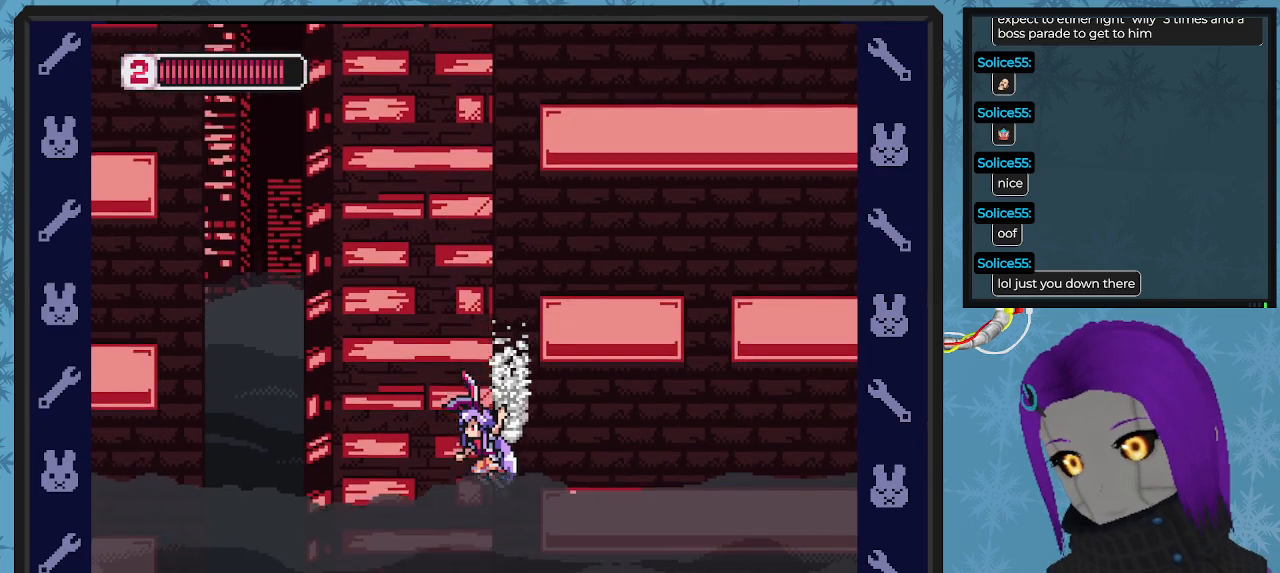
{"buttons": ["B", "DPAD_RIGHT"], "left_stick": "center", "events": []}
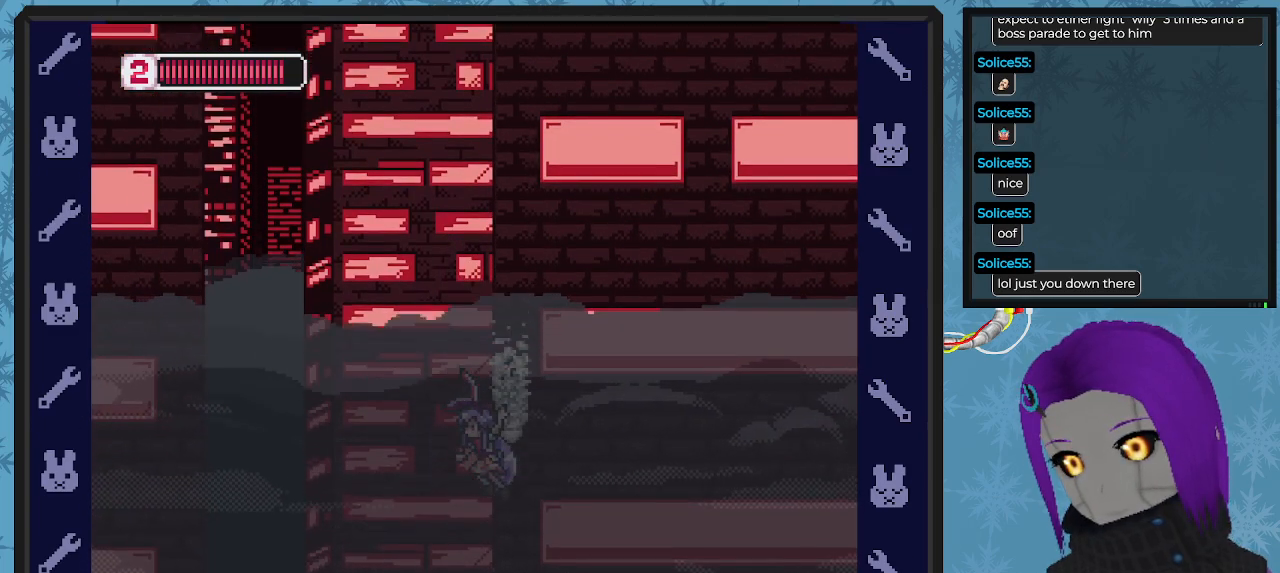
{"buttons": ["A", "B", "DPAD_RIGHT"], "left_stick": "center", "events": [[300, "A", "down"]]}
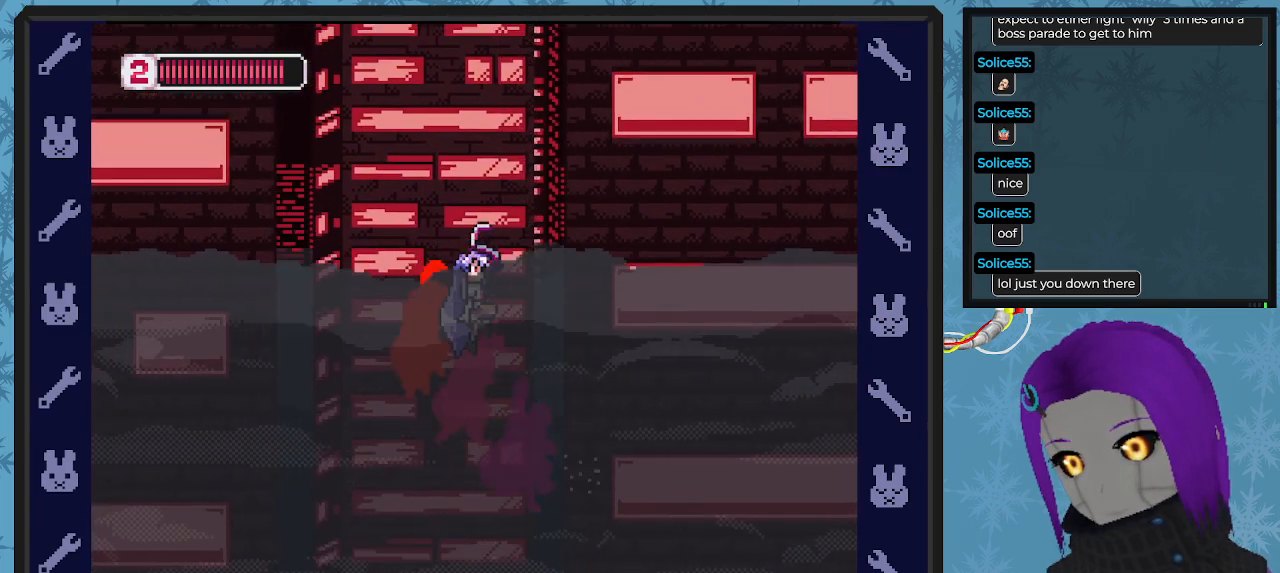
{"buttons": ["B", "DPAD_RIGHT"], "left_stick": "center", "events": [[167, "A", "up"]]}
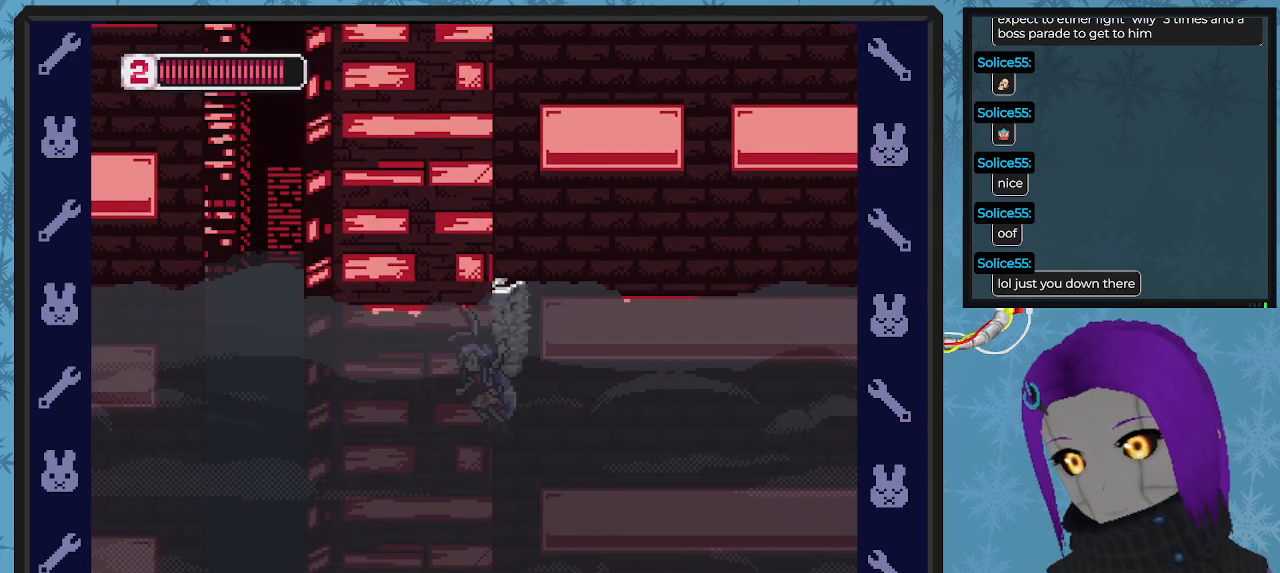
{"buttons": ["B", "DPAD_RIGHT"], "left_stick": "center", "events": []}
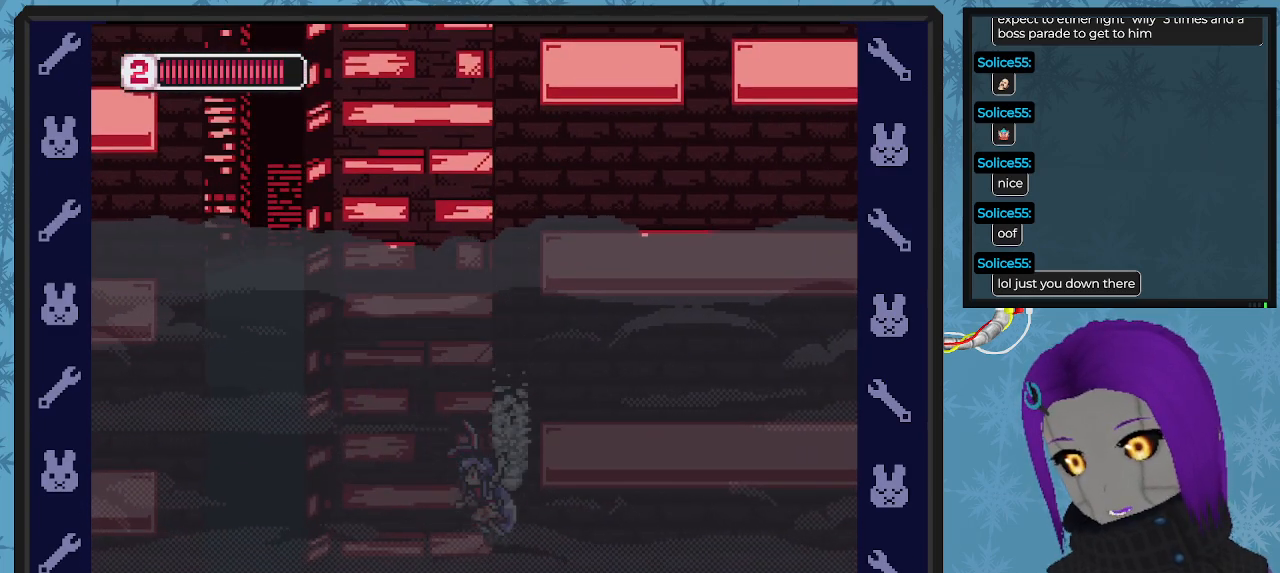
{"buttons": ["A", "B", "DPAD_LEFT"], "left_stick": "center", "events": [[333, "A", "down"], [400, "DPAD_DOWN", "down"], [400, "DPAD_RIGHT", "up"], [433, "DPAD_DOWN", "up"], [433, "DPAD_LEFT", "down"]]}
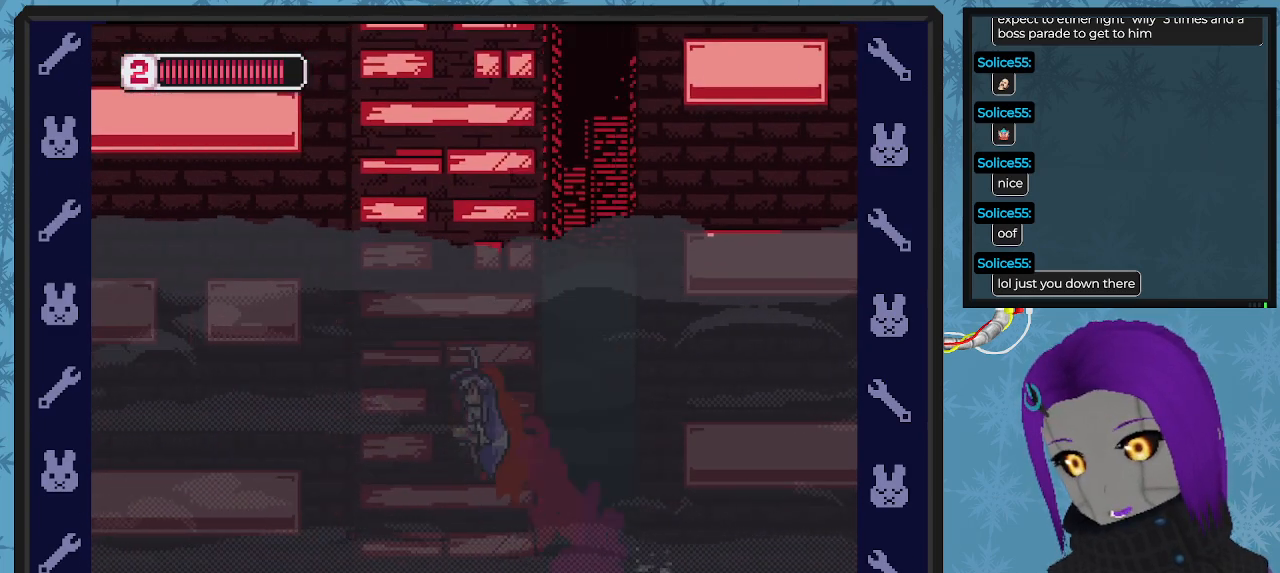
{"buttons": ["B", "DPAD_LEFT"], "left_stick": "center", "events": [[33, "DPAD_DOWN", "down"], [67, "DPAD_DOWN", "up"], [300, "A", "up"]]}
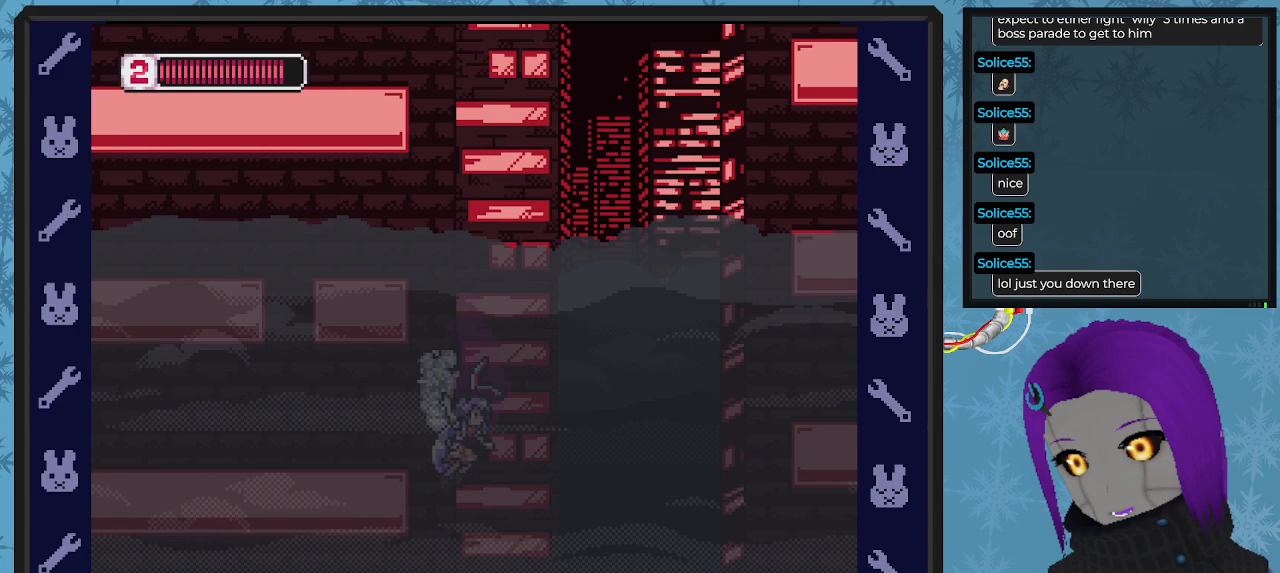
{"buttons": ["A", "B", "DPAD_LEFT"], "left_stick": "center", "events": [[367, "A", "down"]]}
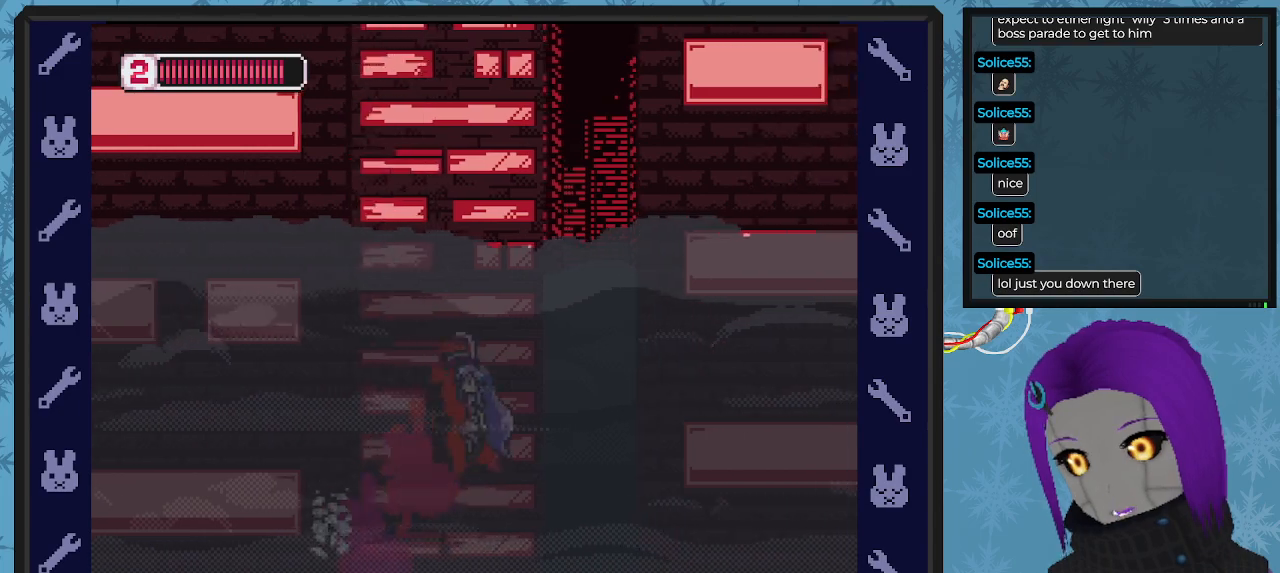
{"buttons": ["A", "B", "DPAD_LEFT"], "left_stick": "center", "events": [[367, "A", "up"], [500, "A", "down"]]}
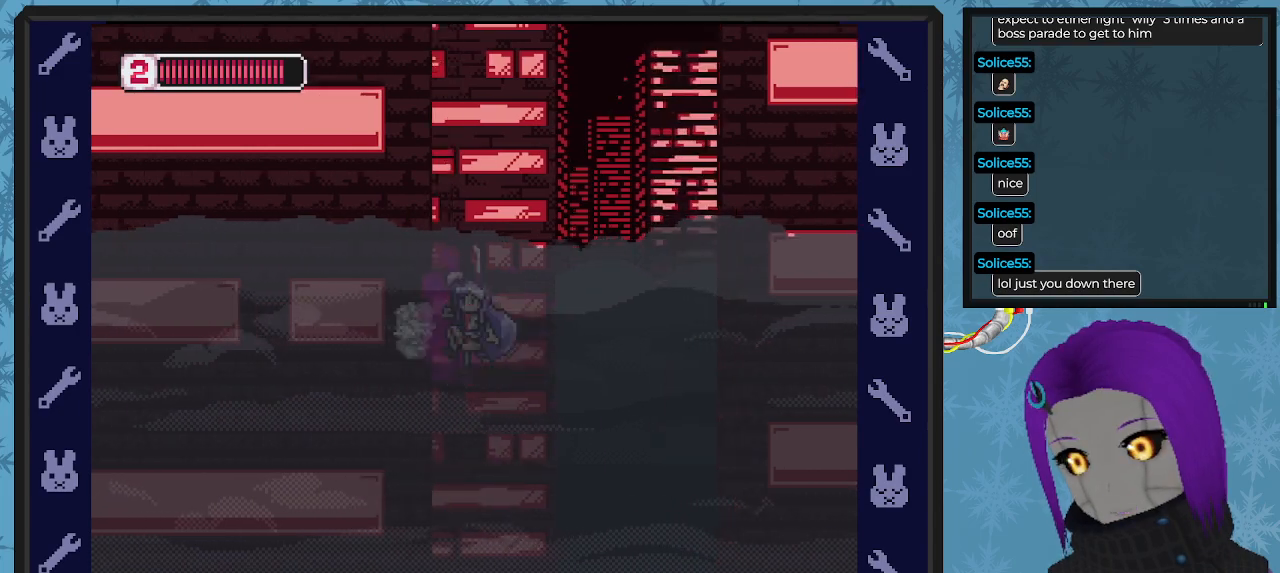
{"buttons": ["A", "B", "DPAD_LEFT"], "left_stick": "center", "events": [[333, "A", "up"], [467, "A", "down"]]}
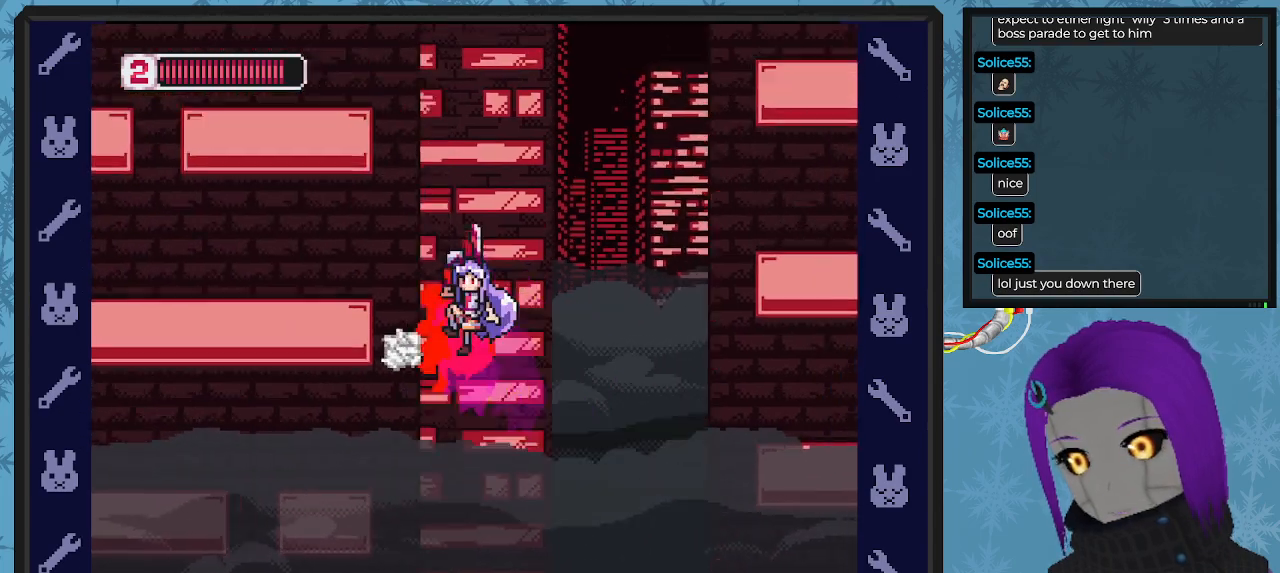
{"buttons": ["A", "B", "DPAD_LEFT"], "left_stick": "center", "events": [[233, "A", "up"], [467, "A", "down"]]}
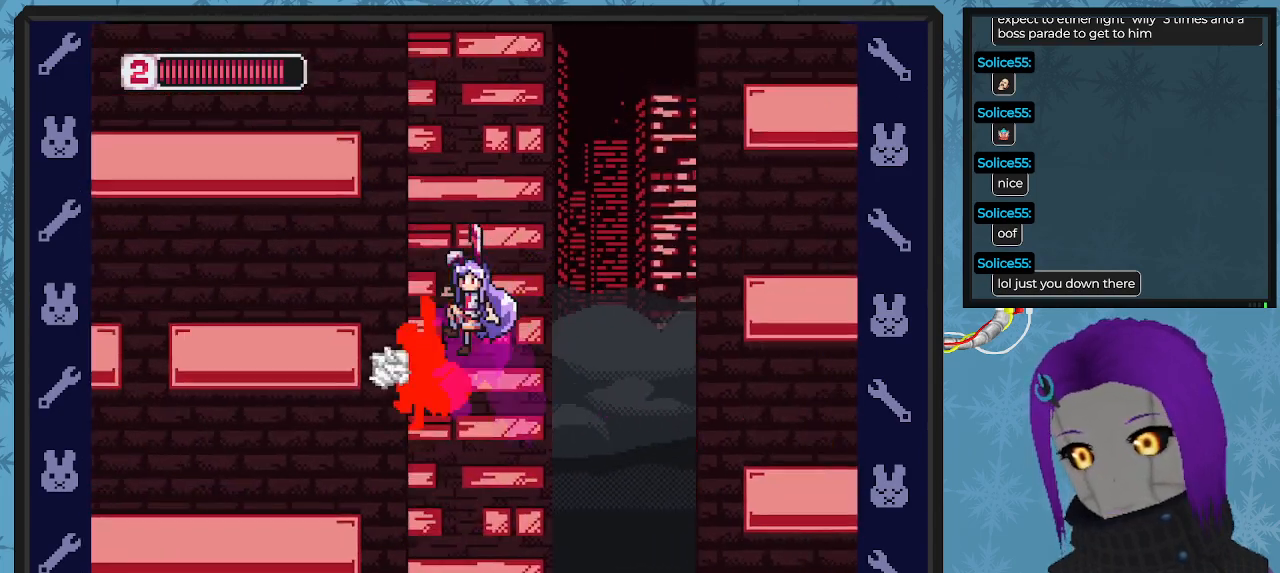
{"buttons": ["A", "B", "DPAD_LEFT"], "left_stick": "center", "events": [[233, "A", "up"], [400, "A", "down"]]}
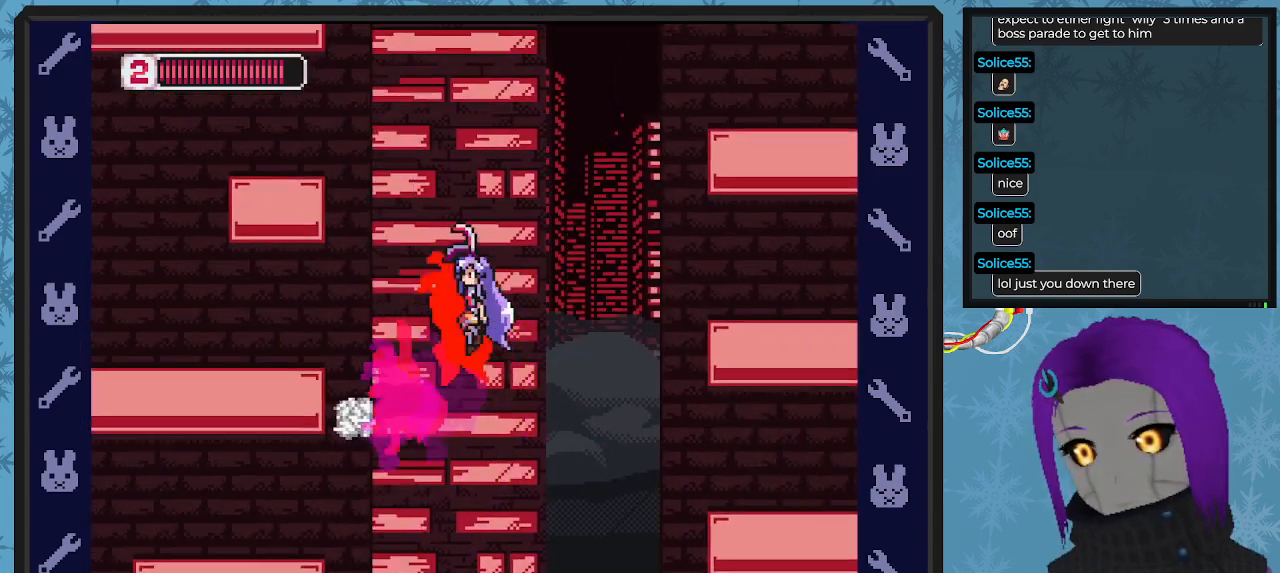
{"buttons": ["A", "B", "DPAD_LEFT"], "left_stick": "center", "events": [[233, "A", "up"], [400, "A", "down"], [467, "DPAD_UP", "down"], [500, "DPAD_UP", "up"]]}
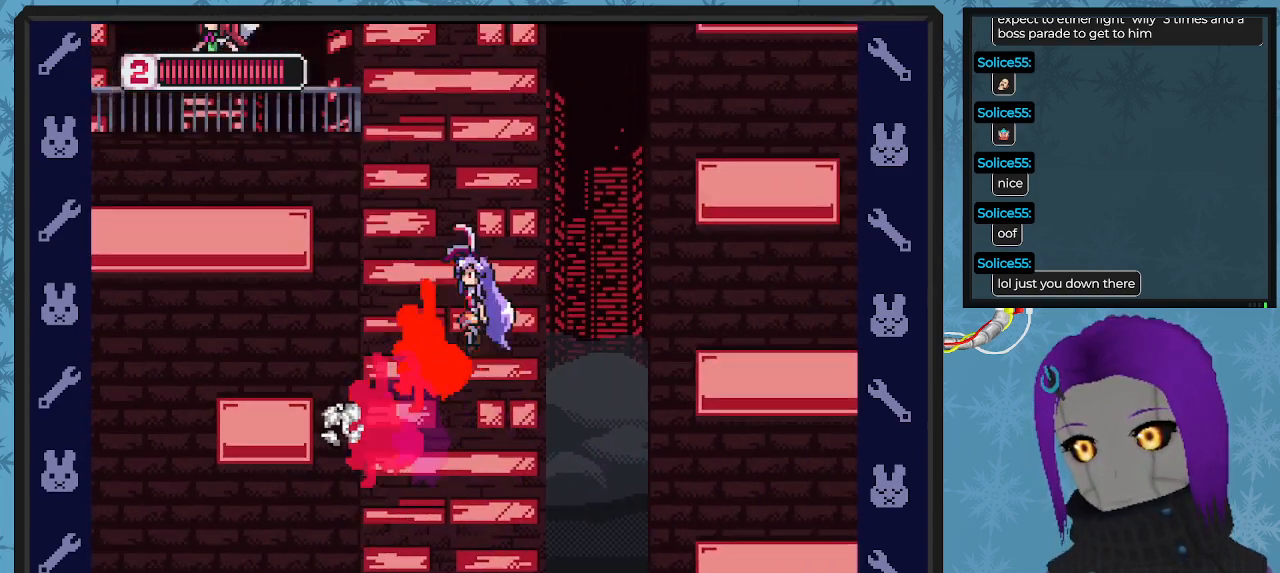
{"buttons": ["A", "B", "DPAD_UP", "DPAD_LEFT"], "left_stick": "center", "events": [[167, "A", "up"], [400, "A", "down"], [467, "DPAD_UP", "down"]]}
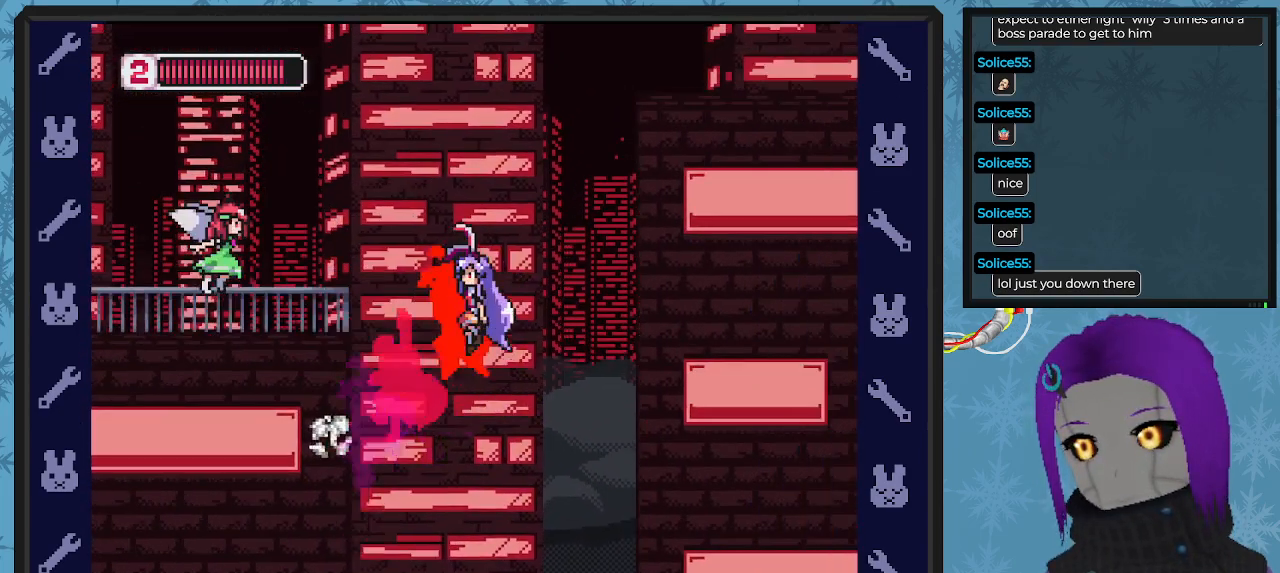
{"buttons": [], "left_stick": "center", "events": [[200, "A", "up"], [300, "B", "up"], [300, "DPAD_UP", "up"], [333, "DPAD_LEFT", "up"], [400, "X", "down"], [500, "X", "up"]]}
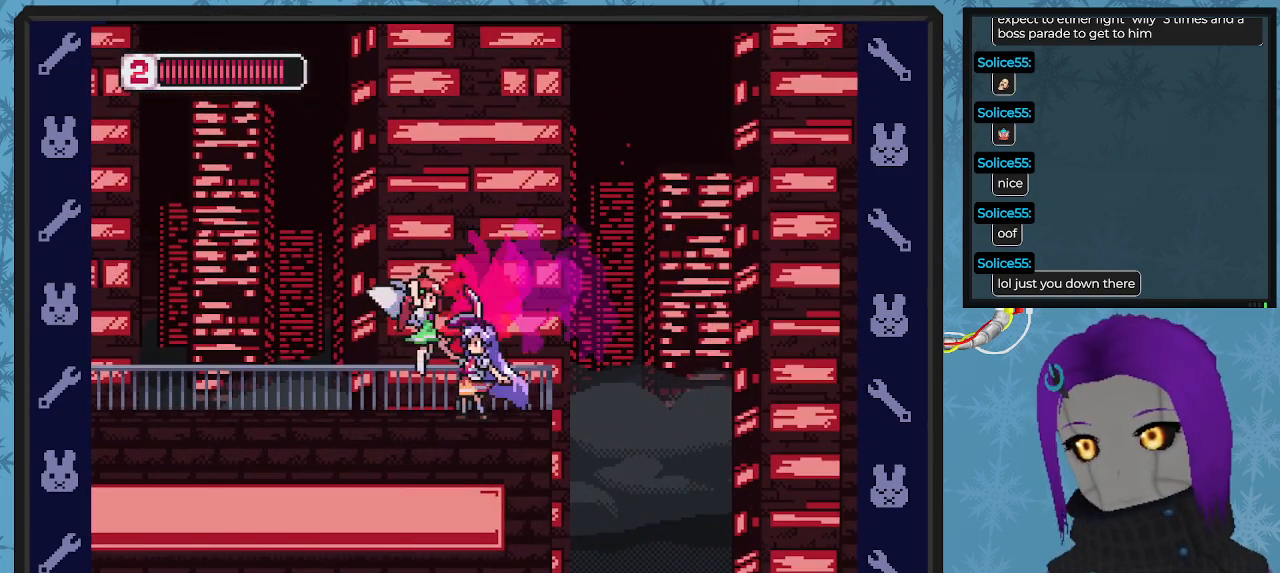
{"buttons": ["X", "DPAD_UP"], "left_stick": "center", "events": [[67, "X", "down"], [133, "X", "up"], [200, "X", "down"], [267, "DPAD_UP", "down"], [267, "X", "up"], [333, "X", "down"], [433, "X", "up"], [467, "X", "down"]]}
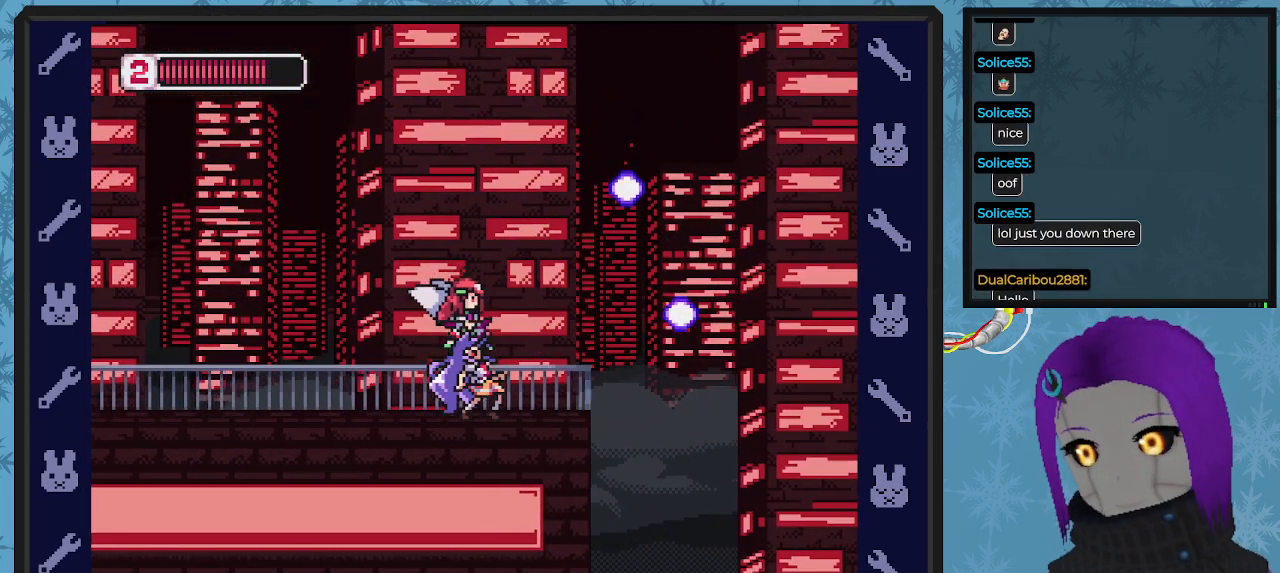
{"buttons": ["DPAD_LEFT"], "left_stick": "center", "events": [[100, "DPAD_LEFT", "down"], [100, "X", "up"], [133, "X", "down"], [167, "DPAD_LEFT", "up"], [233, "DPAD_LEFT", "down"], [233, "X", "up"], [333, "DPAD_UP", "up"]]}
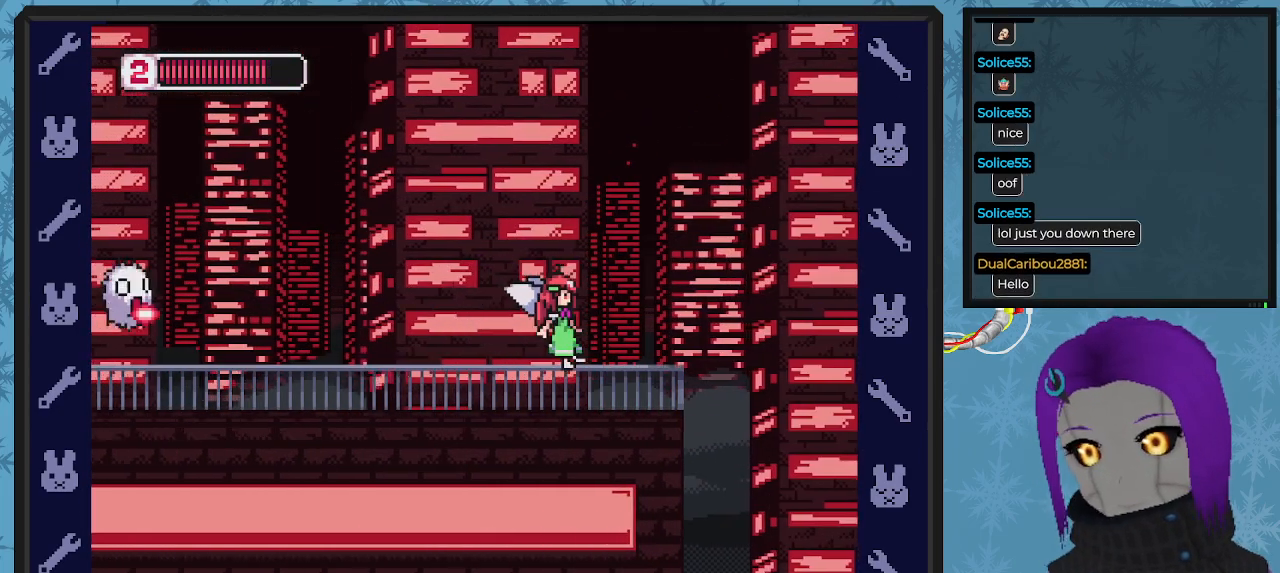
{"buttons": ["X", "DPAD_UP"], "left_stick": "center", "events": [[133, "DPAD_LEFT", "up"], [133, "DPAD_UP", "down"], [200, "X", "down"], [233, "X", "up"], [333, "X", "down"], [433, "X", "up"], [500, "X", "down"]]}
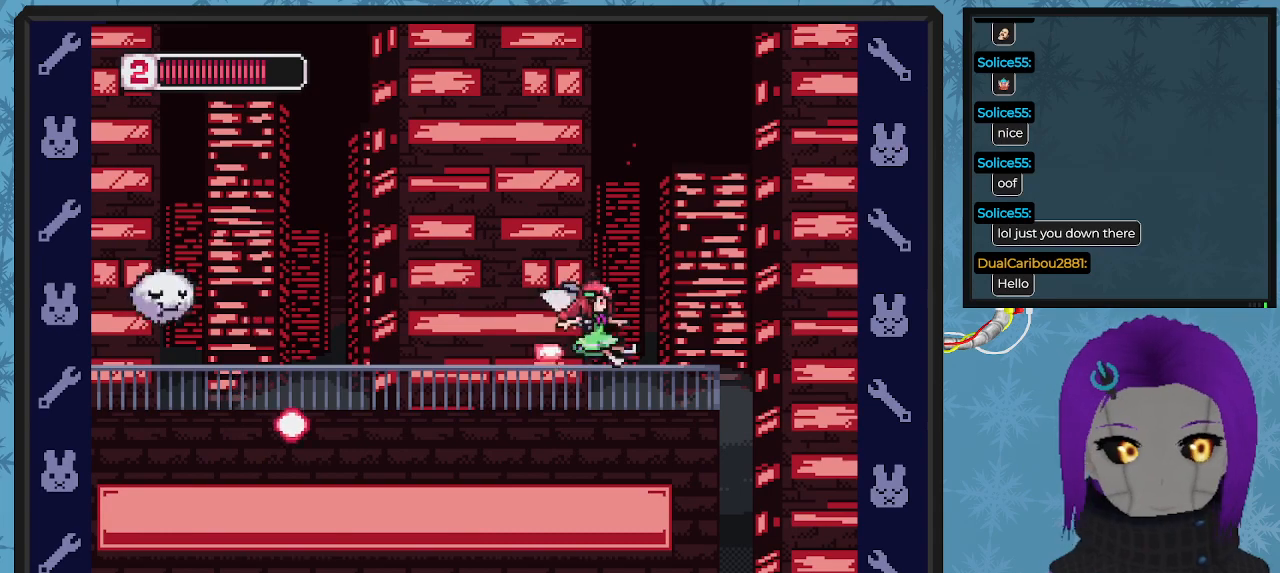
{"buttons": ["DPAD_RIGHT"], "left_stick": "center", "events": [[100, "X", "up"], [167, "X", "down"], [200, "DPAD_RIGHT", "down"], [233, "DPAD_UP", "up"], [300, "X", "up"]]}
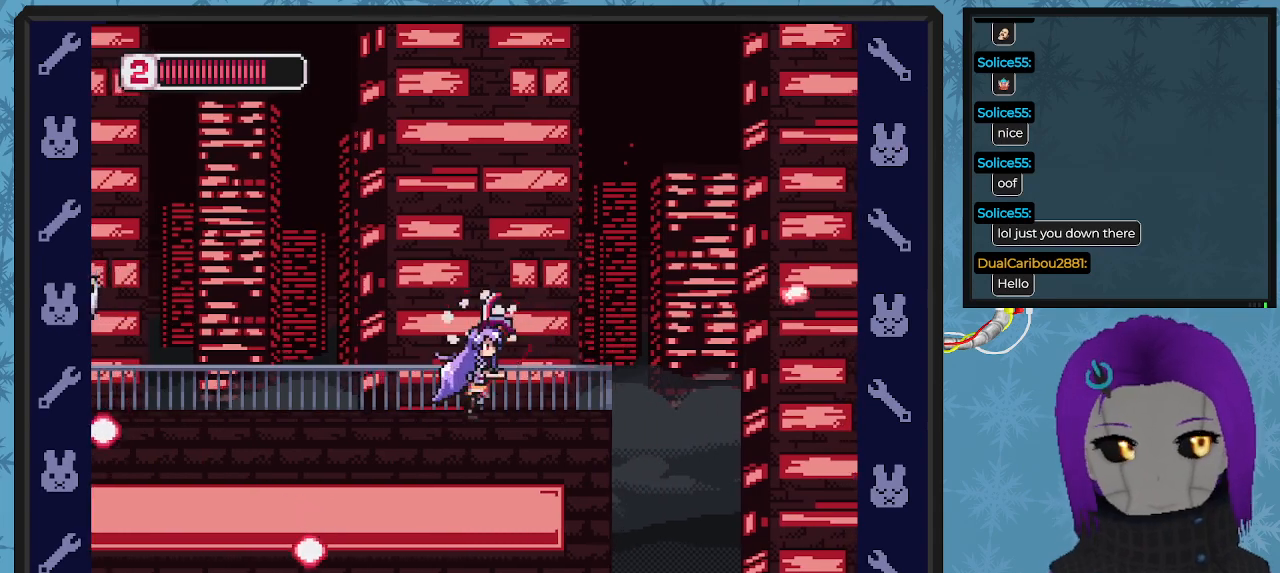
{"buttons": ["A", "B", "DPAD_RIGHT"], "left_stick": "center", "events": [[200, "B", "down"], [267, "A", "down"]]}
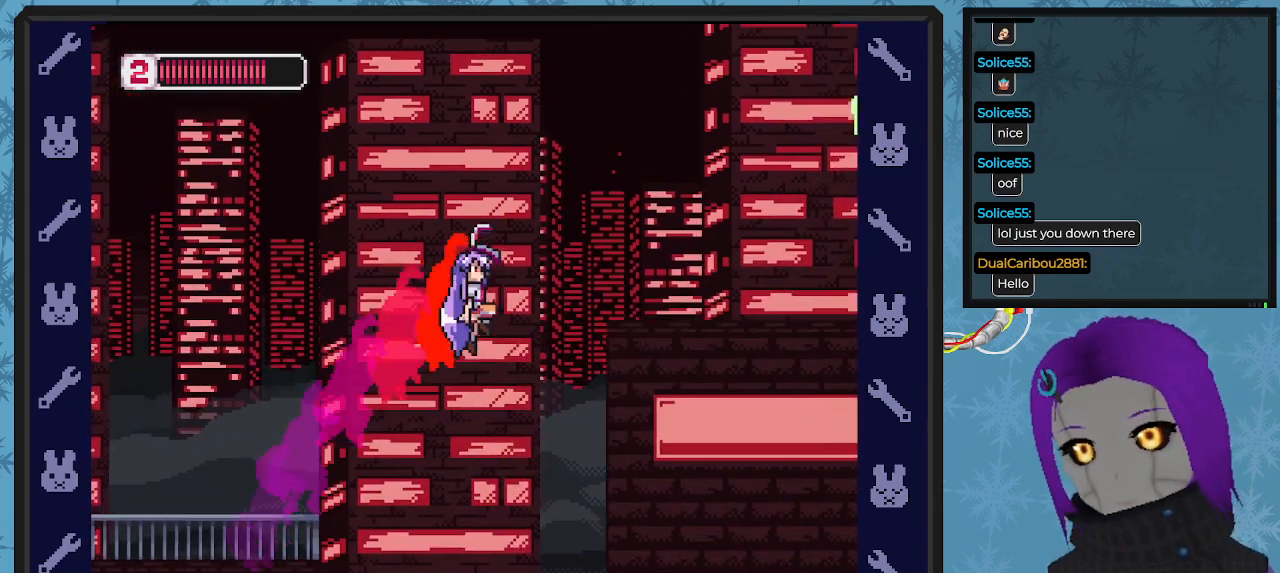
{"buttons": ["A", "B", "DPAD_RIGHT"], "left_stick": "center", "events": [[67, "A", "up"], [367, "A", "down"]]}
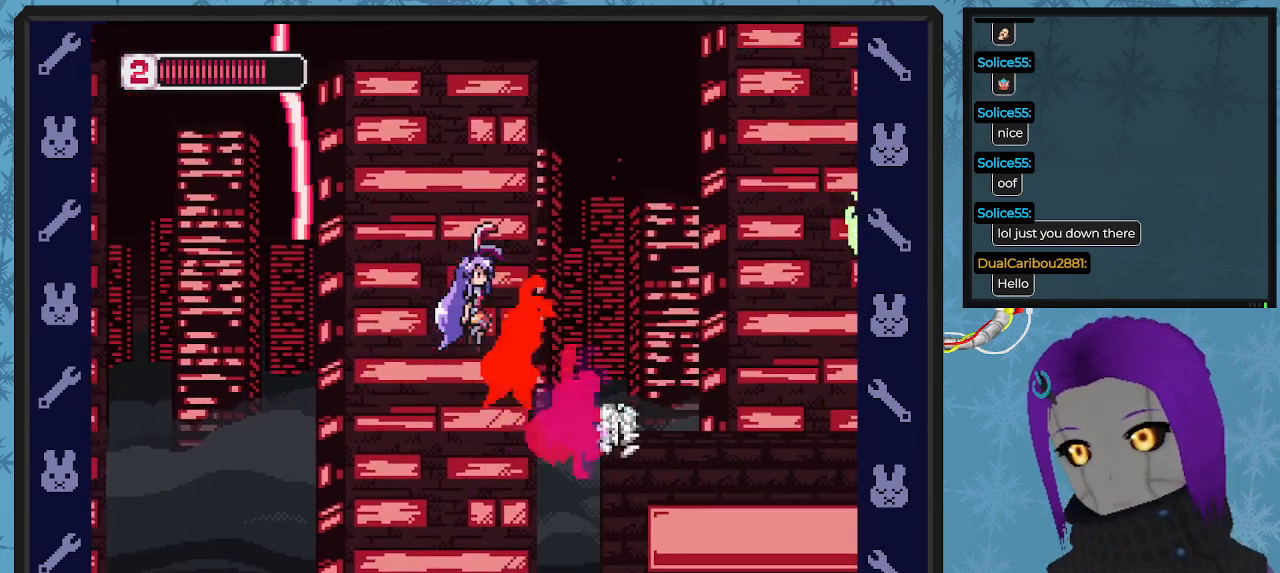
{"buttons": ["X", "DPAD_UP"], "left_stick": "center", "events": [[33, "A", "up"], [67, "B", "up"], [67, "DPAD_UP", "down"], [167, "X", "down"], [267, "DPAD_RIGHT", "up"], [267, "X", "up"], [333, "X", "down"], [400, "X", "up"], [500, "X", "down"]]}
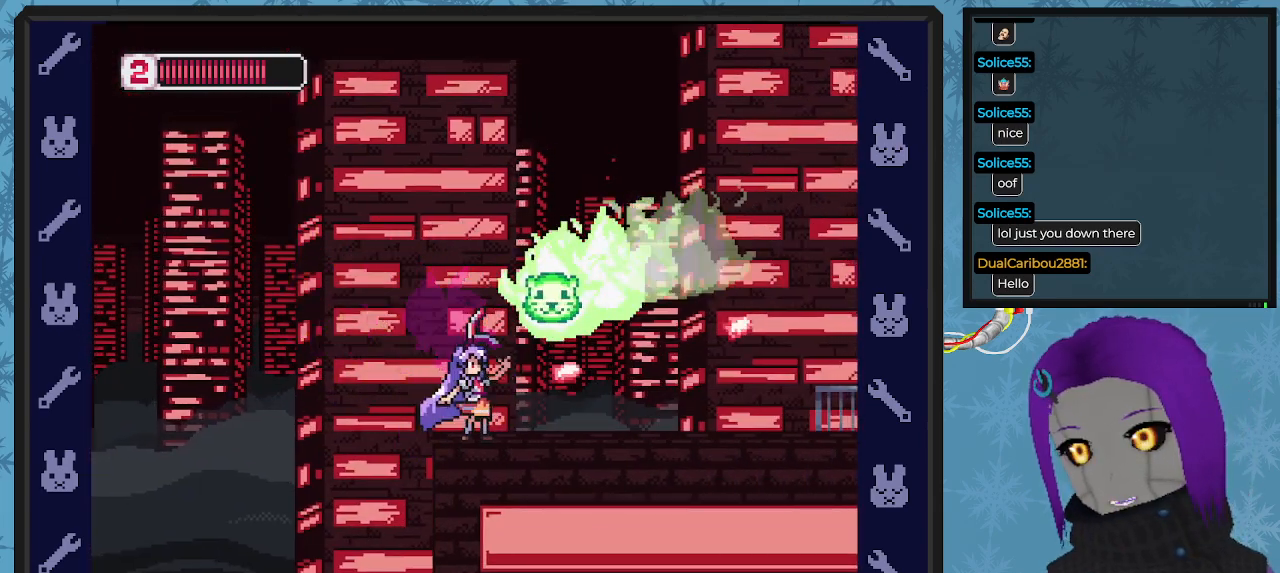
{"buttons": ["DPAD_RIGHT"], "left_stick": "center", "events": [[67, "X", "up"], [167, "X", "down"], [200, "DPAD_RIGHT", "down"], [233, "DPAD_UP", "up"], [233, "X", "up"]]}
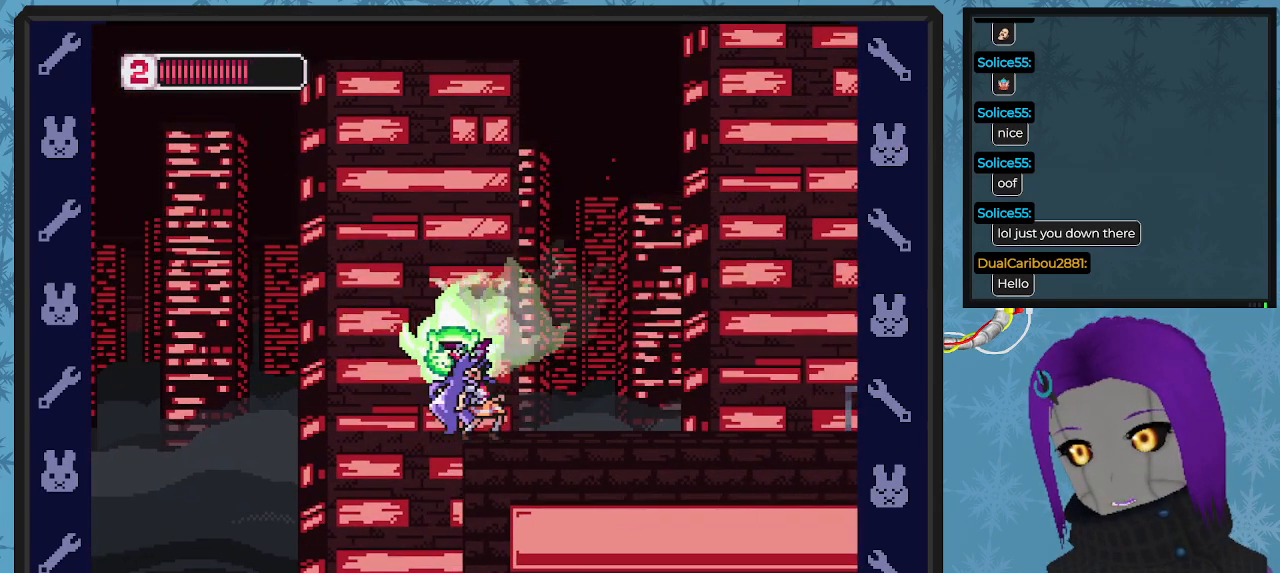
{"buttons": ["DPAD_RIGHT"], "left_stick": "center", "events": []}
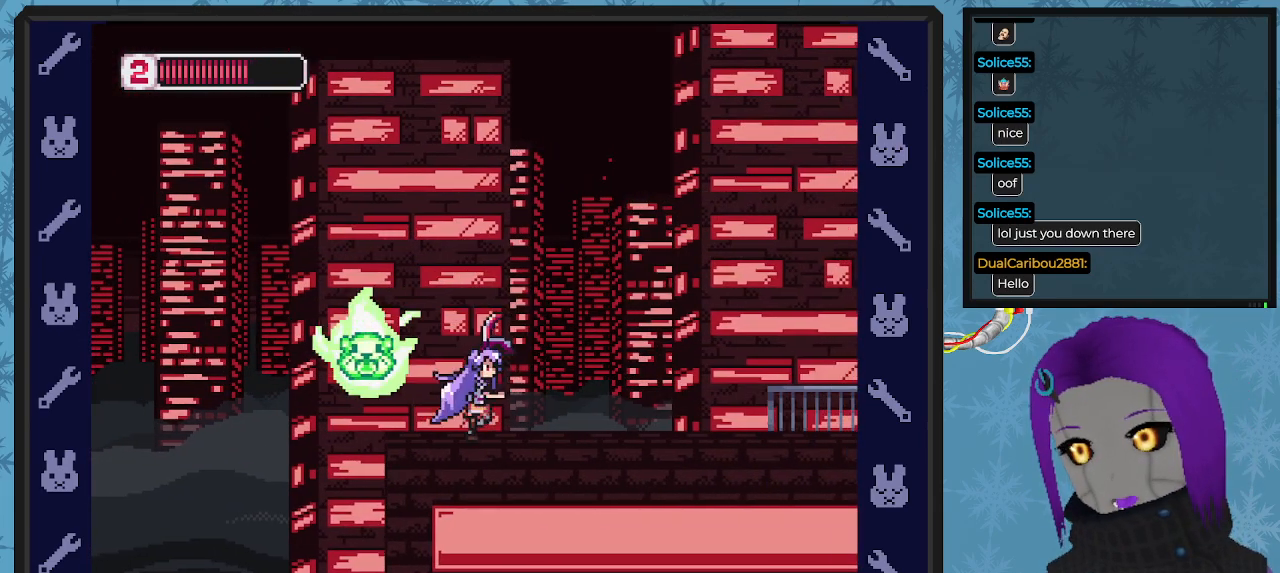
{"buttons": ["DPAD_RIGHT"], "left_stick": "center", "events": []}
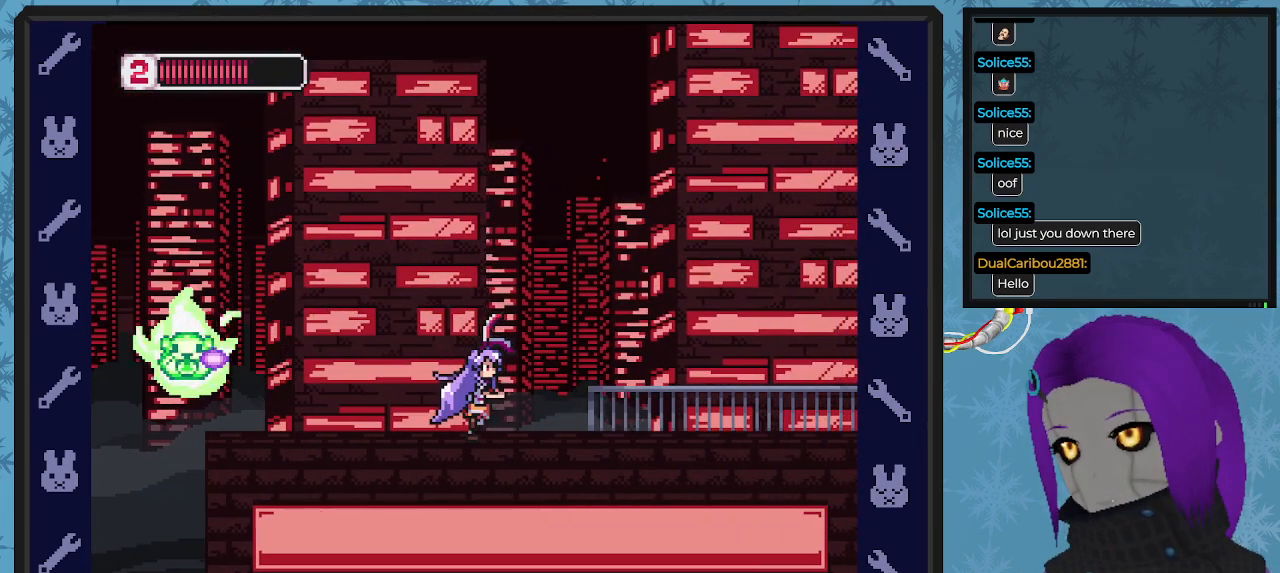
{"buttons": ["X", "DPAD_RIGHT"], "left_stick": "center", "events": [[100, "DPAD_RIGHT", "up"], [100, "DPAD_UP", "down"], [133, "DPAD_LEFT", "down"], [133, "DPAD_UP", "up"], [133, "X", "down"], [233, "DPAD_LEFT", "up"], [233, "X", "up"], [300, "X", "down"], [367, "X", "up"], [400, "DPAD_RIGHT", "down"], [467, "X", "down"]]}